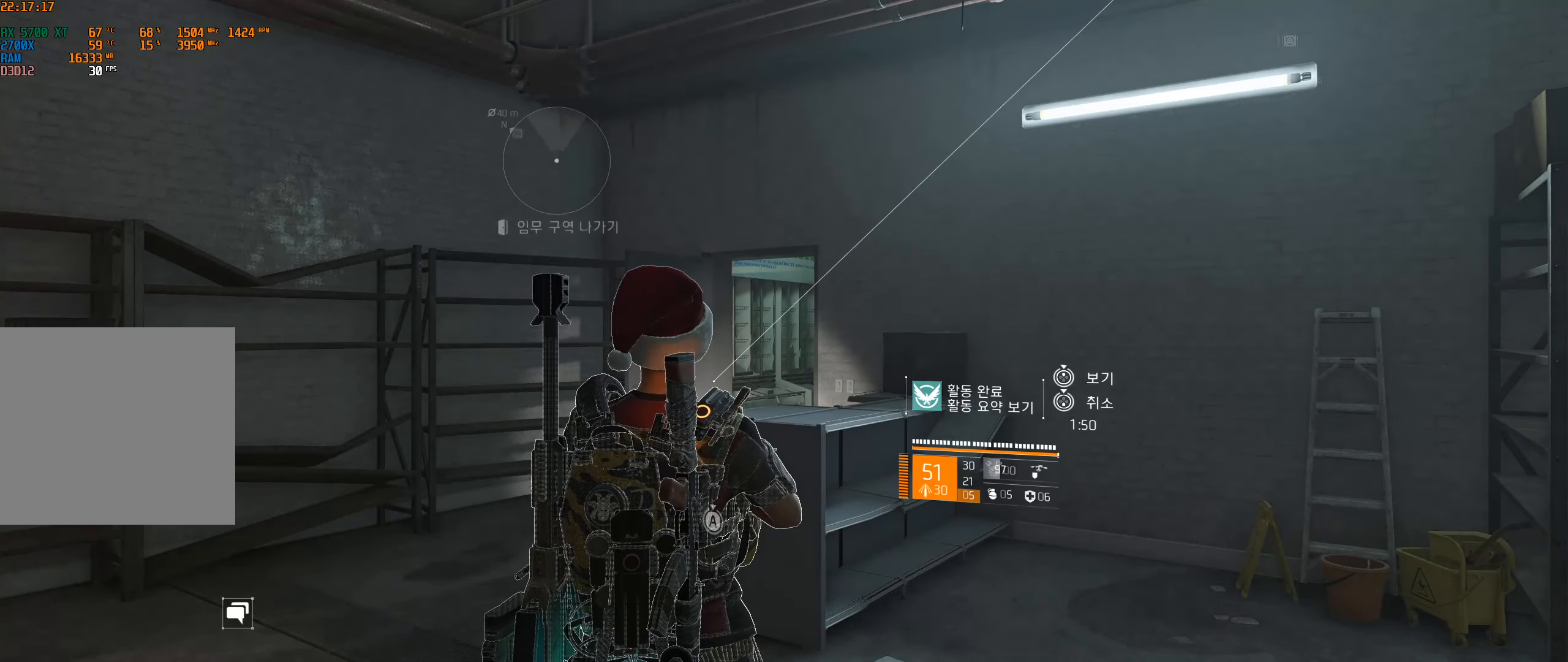
Gameplay with a controller (Xbox layout); each line is a JSON object with the inputs held at the frame after it. "events" lists button and stick changes between this image and that frame as [ms after this image, input, new state], when the widget could be followed in between. Not read: DPAD_DOWN DPAD_LEFT DPAD_RIGHT DPAD_UP HOME L1 L2 L3 R1 R2 R3 other_buttons right_stick.
{"buttons": [], "left_stick": "center", "events": []}
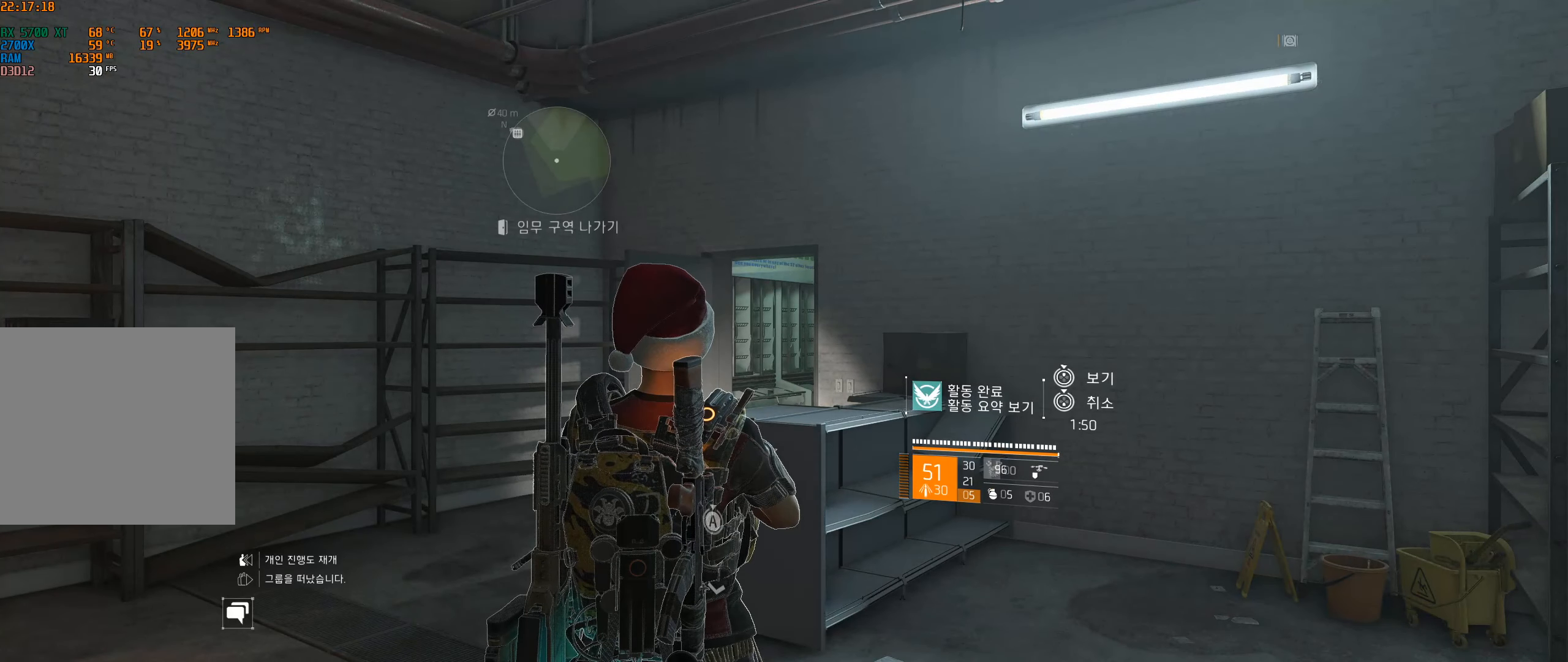
{"buttons": [], "left_stick": "center", "events": []}
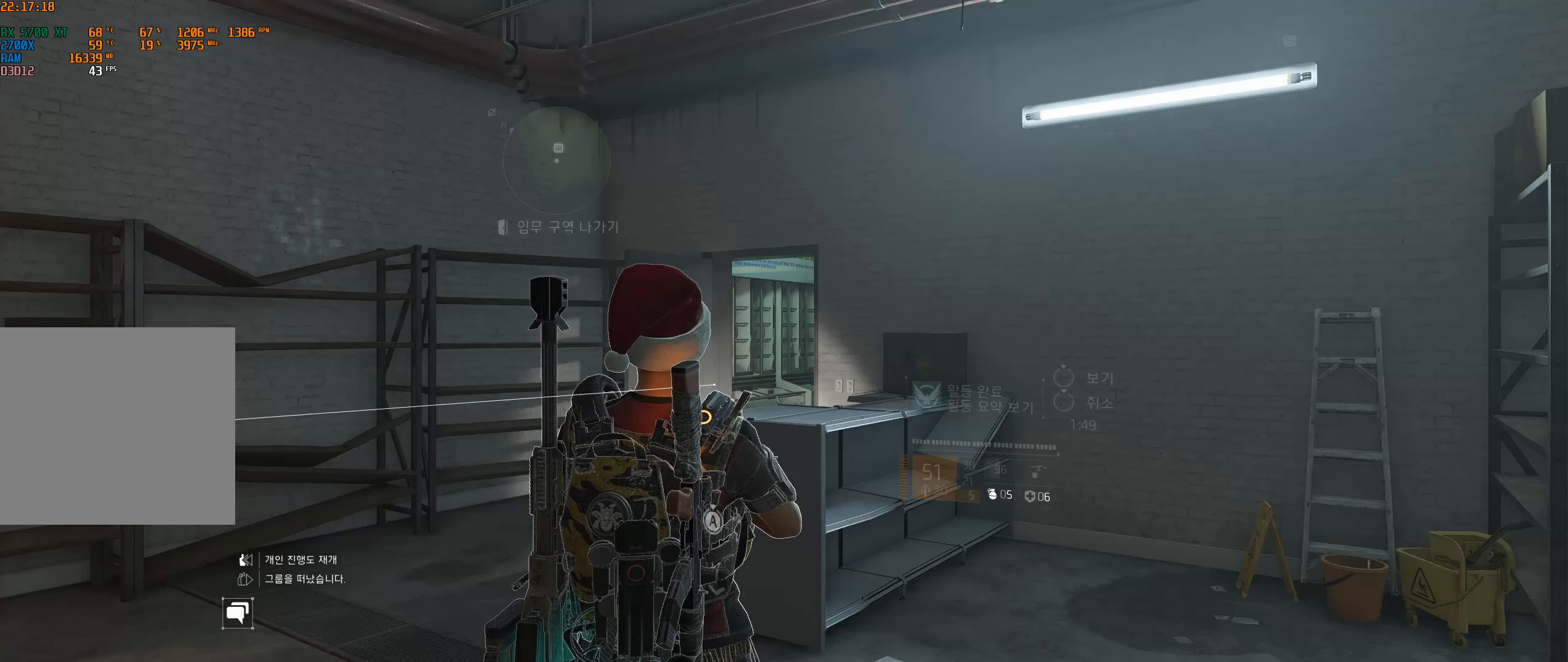
{"buttons": [], "left_stick": "center", "events": []}
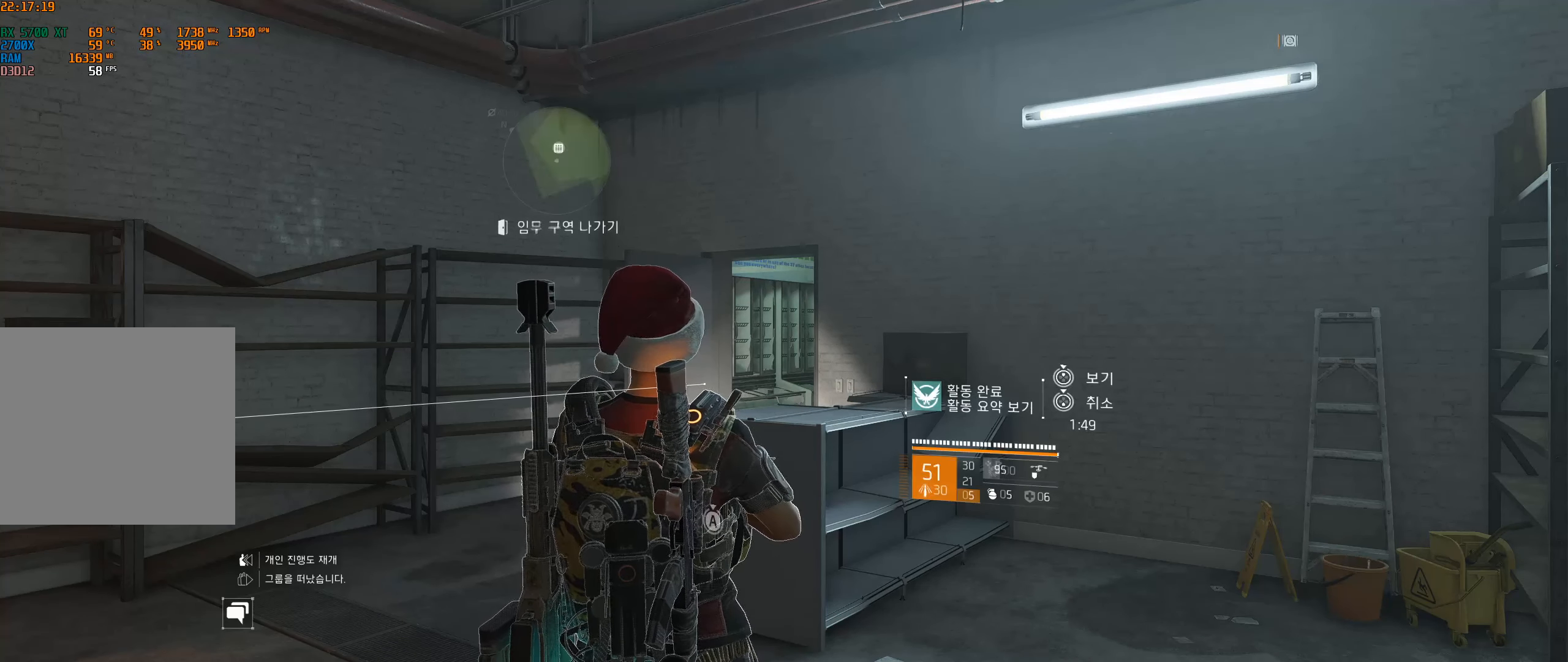
{"buttons": [], "left_stick": "center", "events": []}
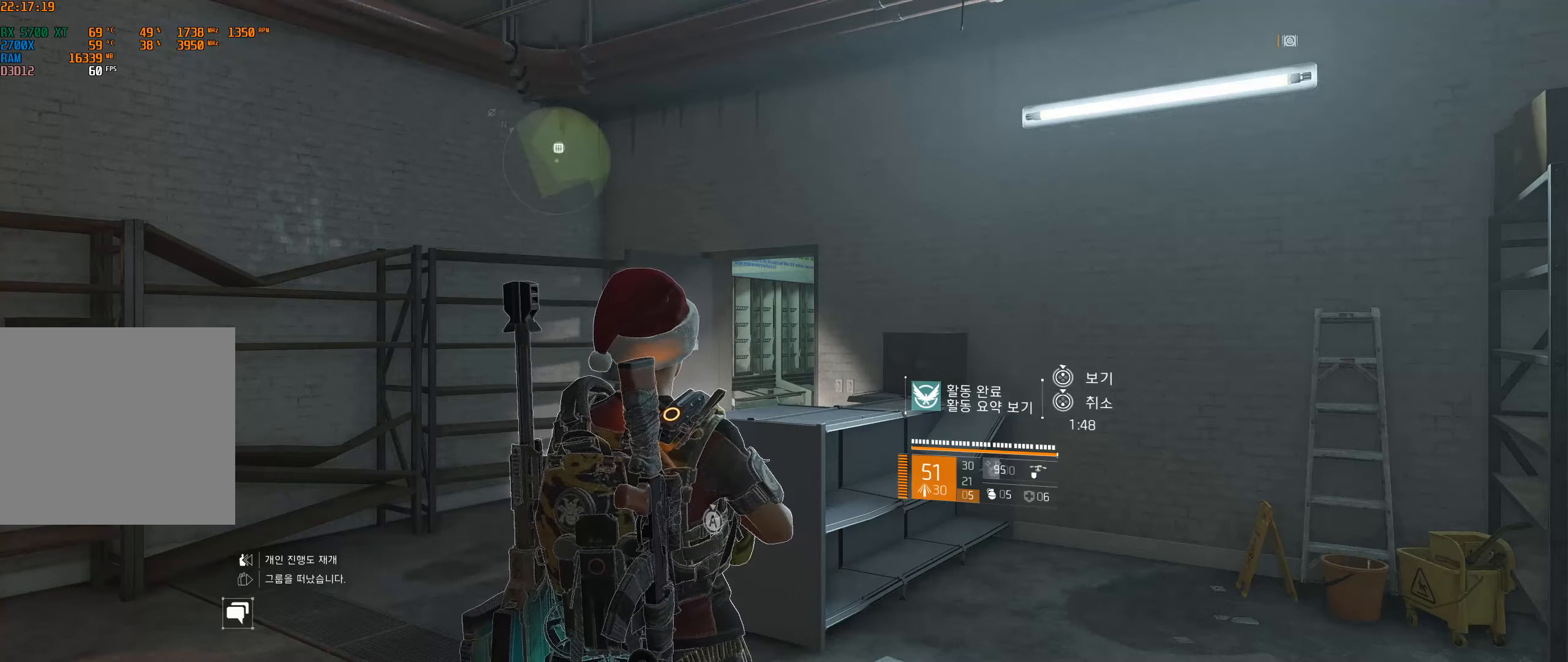
{"buttons": [], "left_stick": "center", "events": []}
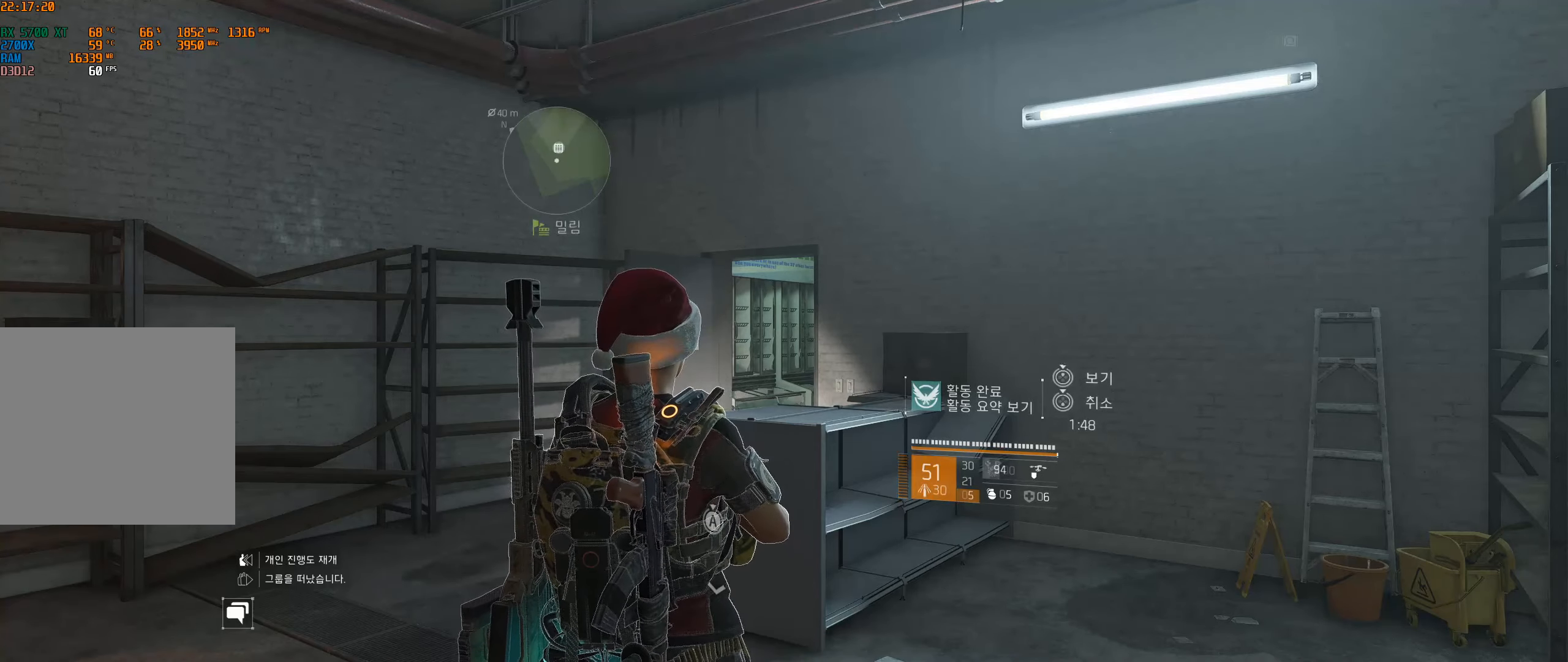
{"buttons": [], "left_stick": "center", "events": []}
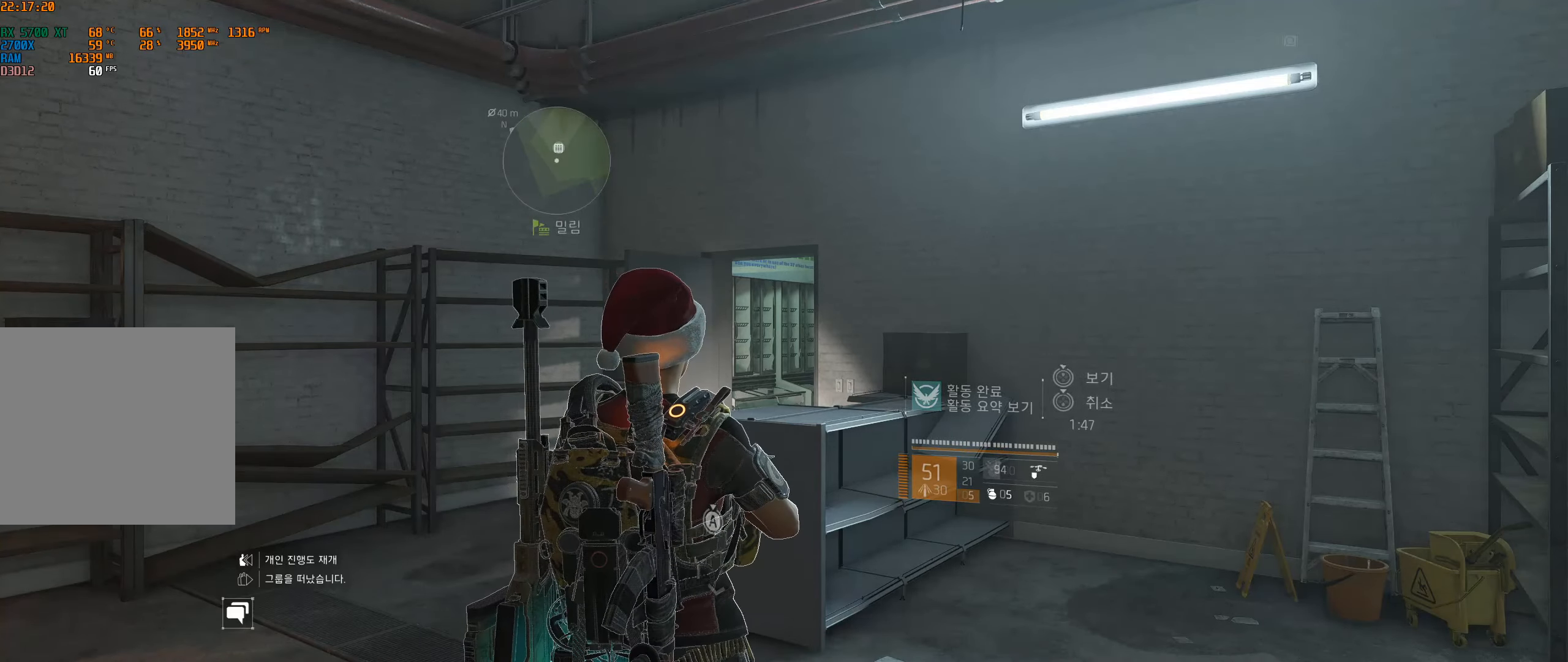
{"buttons": [], "left_stick": "center", "events": [[166, "SELECT", "down"], [250, "SELECT", "up"]]}
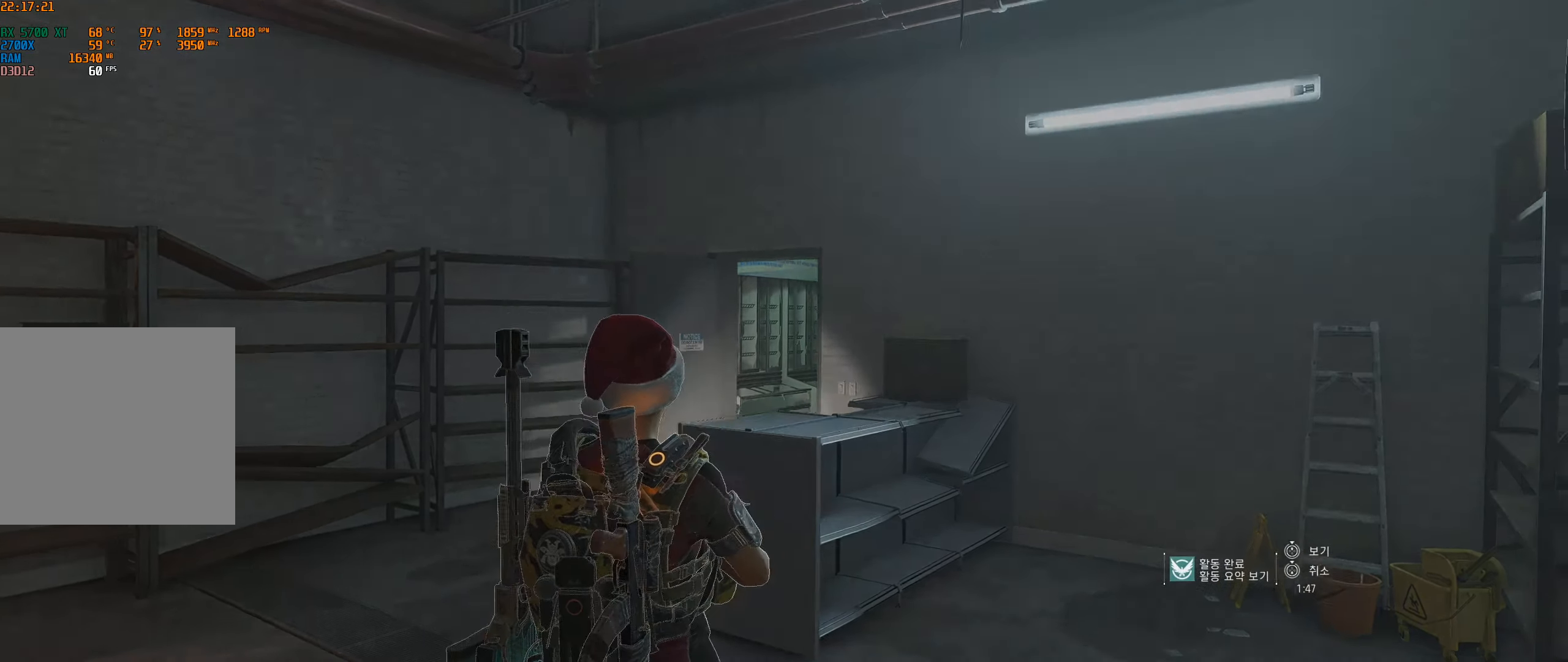
{"buttons": [], "left_stick": "center", "events": []}
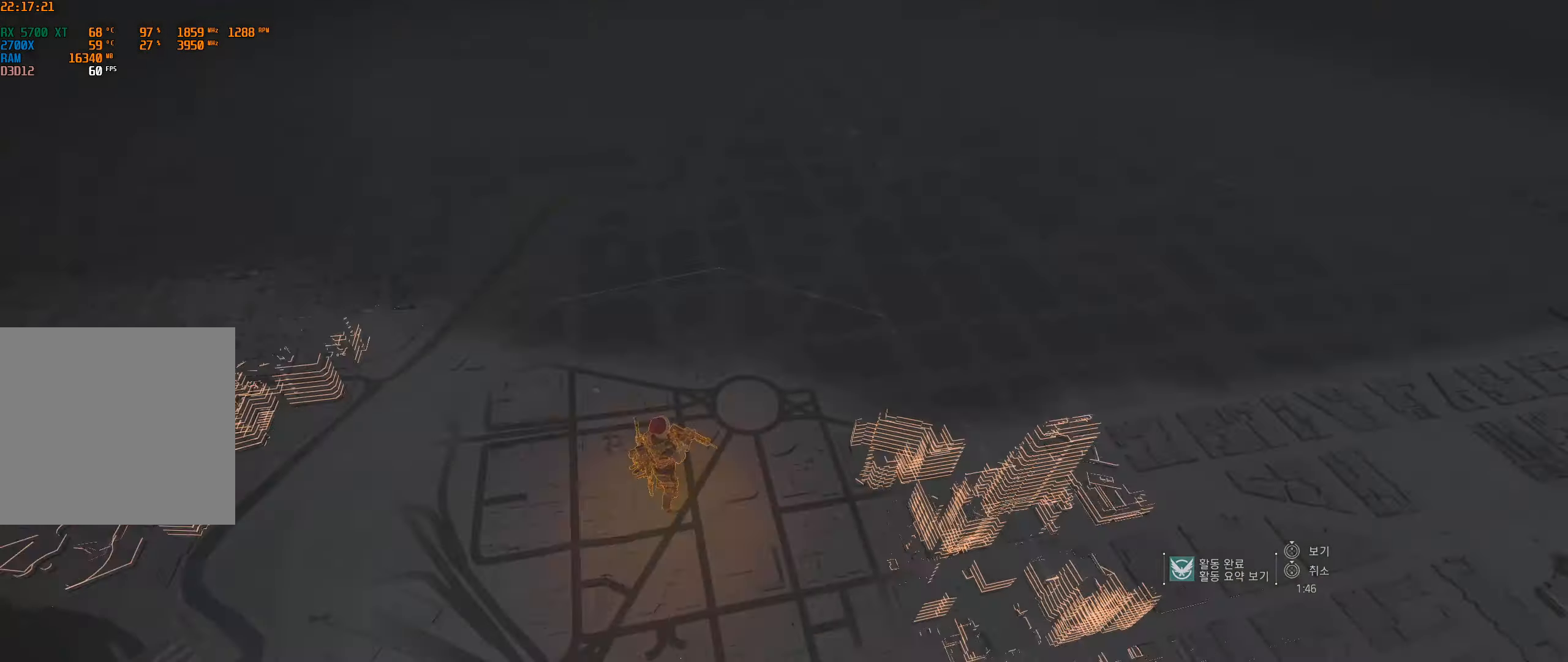
{"buttons": [], "left_stick": "center", "events": []}
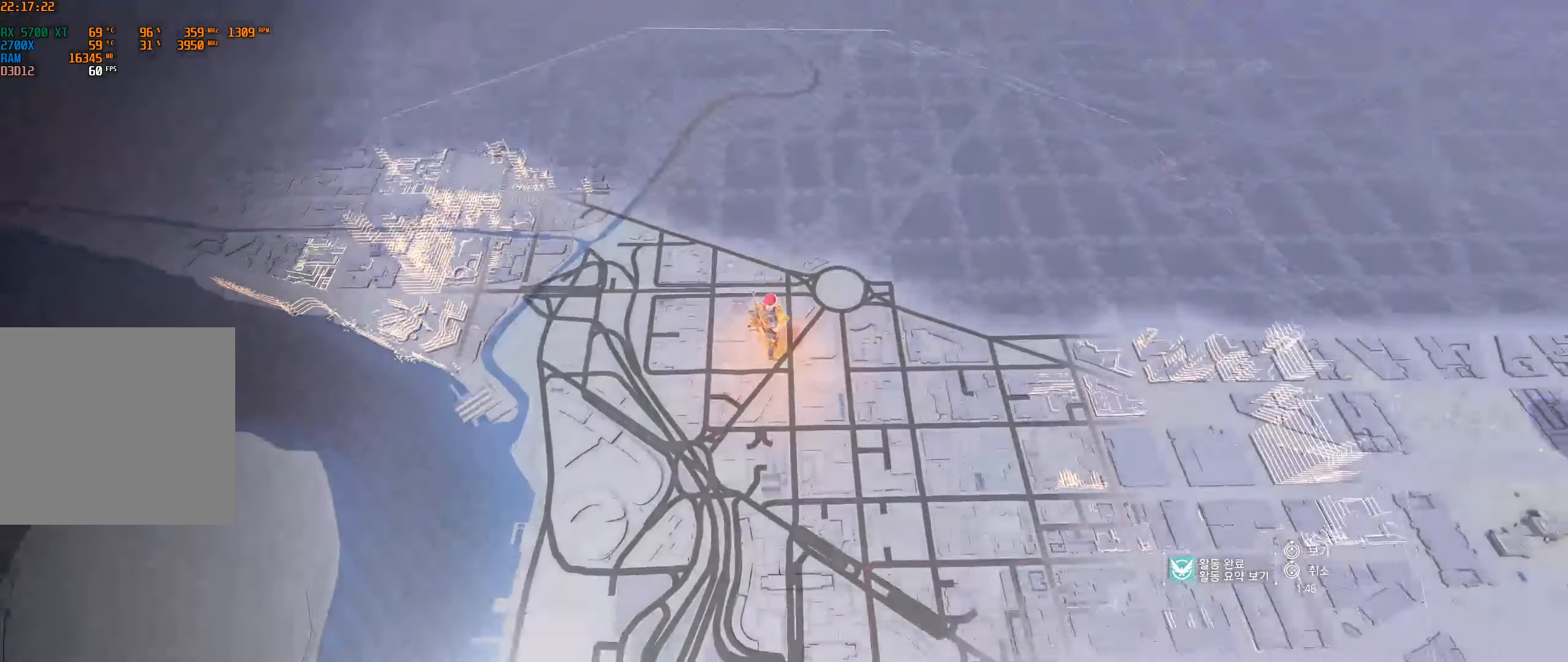
{"buttons": [], "left_stick": "right", "events": [[133, "left_stick", "right"]]}
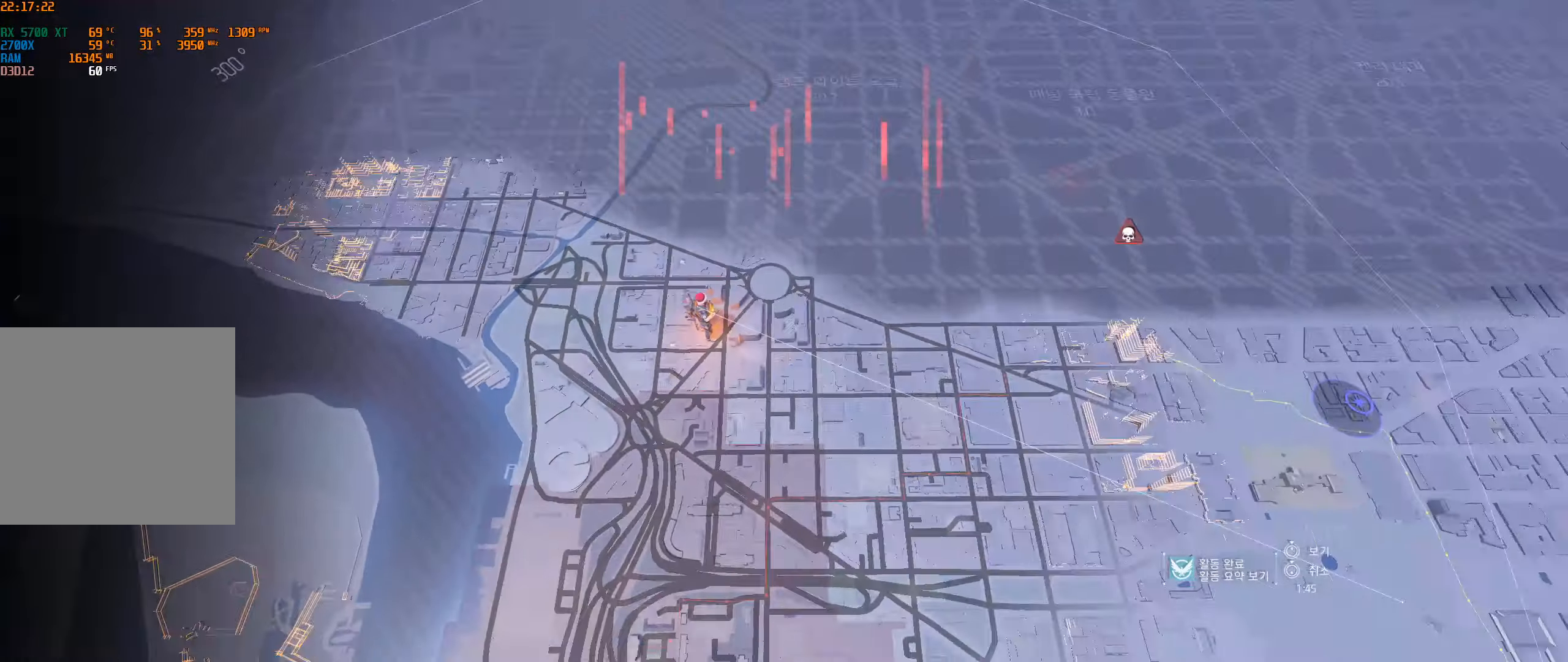
{"buttons": [], "left_stick": "center", "events": [[416, "left_stick", "center"]]}